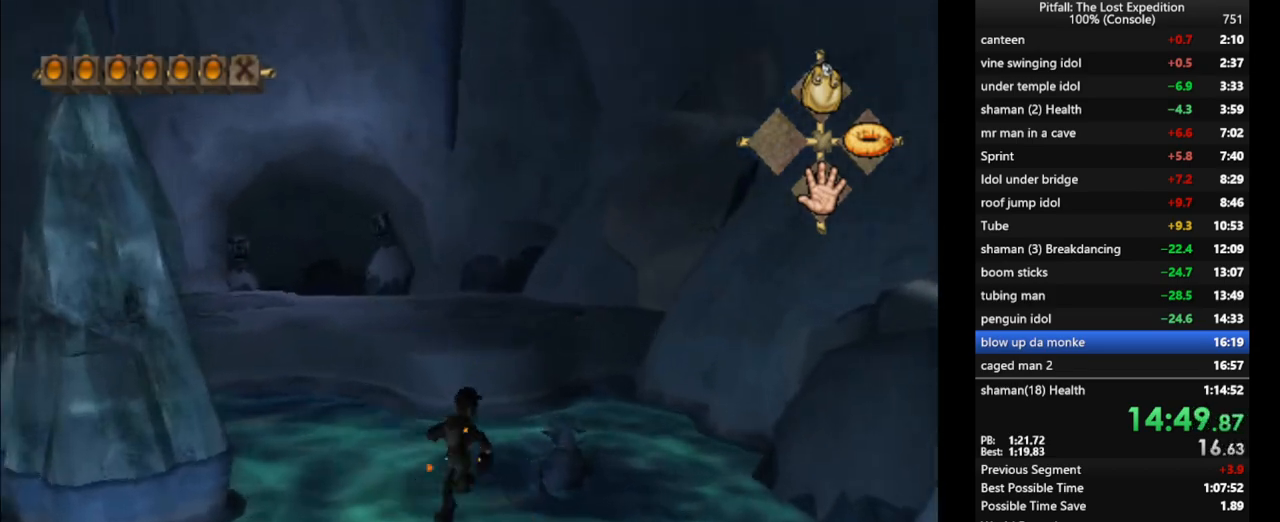
Gameplay with a controller (Nintendo layout); each line is a JSON object with the inputs held at the frame after it. "events" lists button and stick changes between this image and that frame as [ms after this image, input, new state], when the widget could be followed in between. Not read: L3 R3 START.
{"buttons": ["A"], "left_stick": "up", "right_stick": "center", "events": [[150, "A", "down"]]}
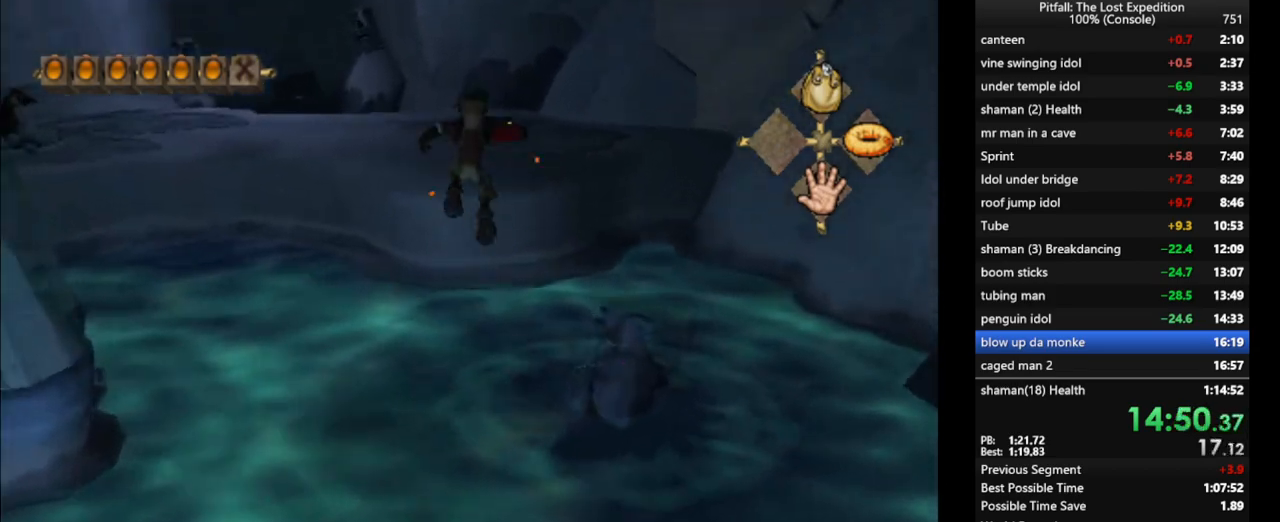
{"buttons": ["R1"], "left_stick": "up", "right_stick": "center", "events": [[17, "A", "up"], [83, "B", "down"], [167, "B", "up"], [233, "R1", "down"], [333, "R1", "up"], [500, "R1", "down"]]}
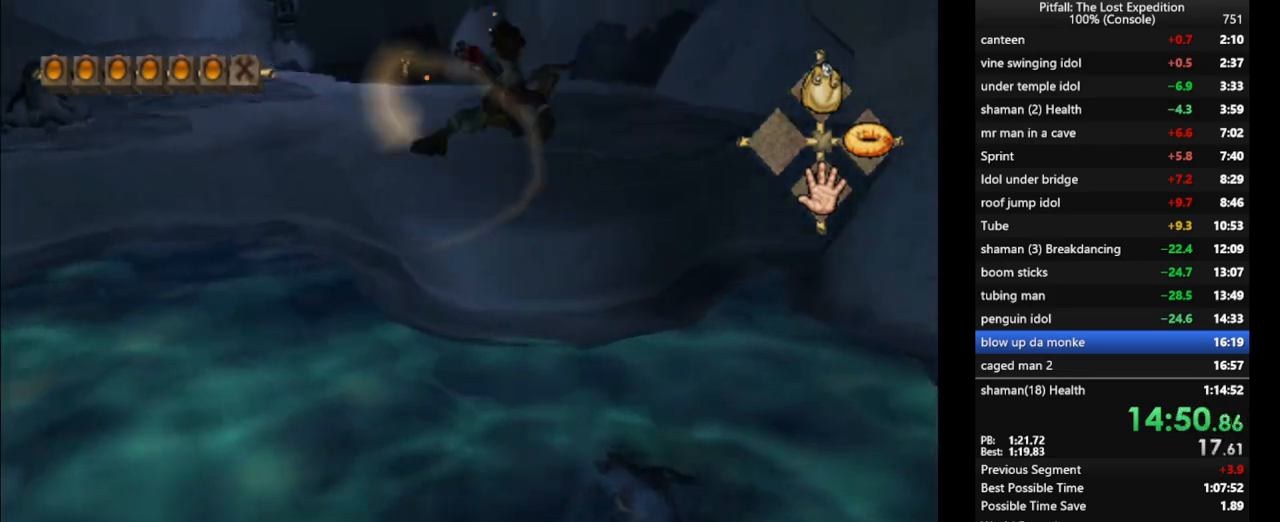
{"buttons": ["X"], "left_stick": "up", "right_stick": "center", "events": [[33, "X", "down"], [117, "R1", "up"], [117, "X", "up"], [217, "X", "down"], [267, "X", "up"], [350, "X", "down"], [417, "X", "up"], [483, "X", "down"]]}
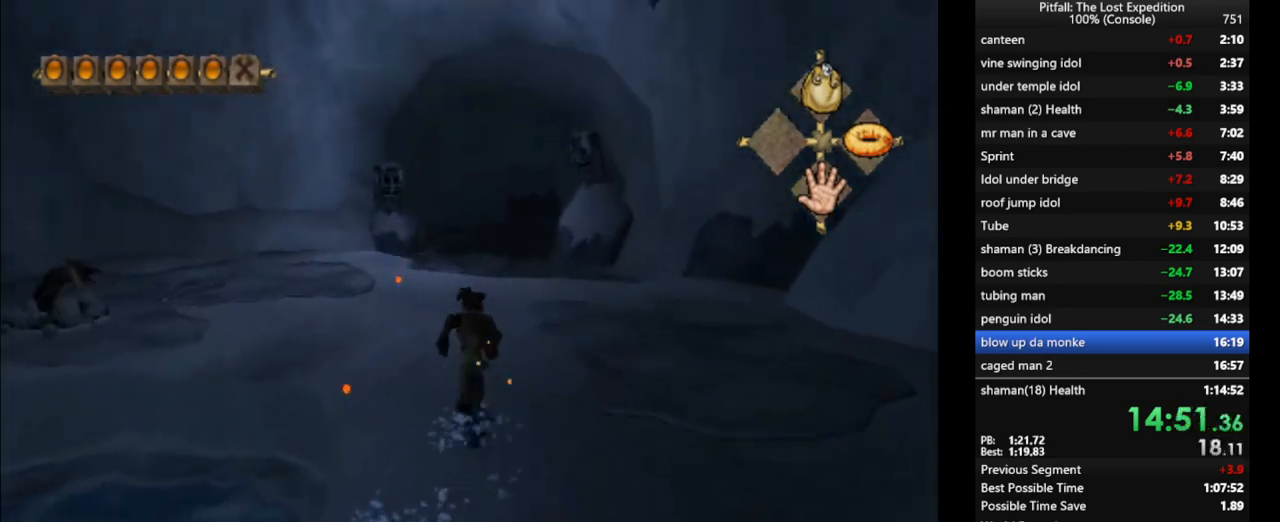
{"buttons": [], "left_stick": "up", "right_stick": "center", "events": [[50, "X", "up"], [117, "L1", "down"], [117, "X", "down"], [167, "X", "up"], [217, "X", "down"], [233, "L1", "up"], [267, "X", "up"], [333, "X", "down"], [383, "X", "up"], [433, "X", "down"], [467, "X", "up"]]}
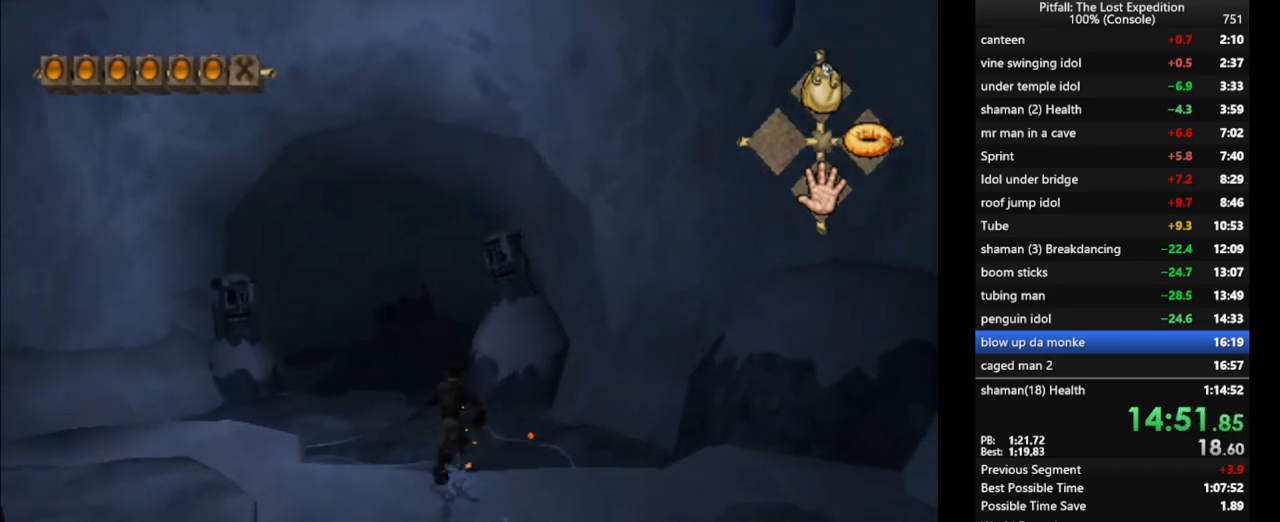
{"buttons": [], "left_stick": "up-left", "right_stick": "center", "events": [[17, "X", "down"], [50, "X", "up"], [117, "X", "down"], [167, "X", "up"], [200, "left_stick", "up-left"], [250, "X", "down"], [267, "X", "up"], [333, "X", "down"], [367, "X", "up"]]}
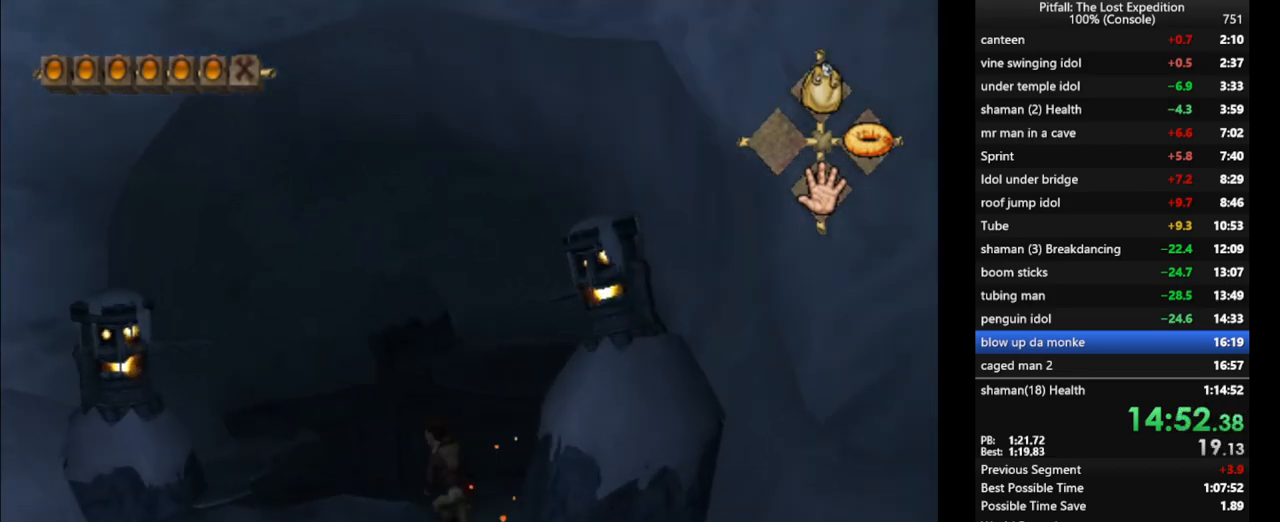
{"buttons": ["Y"], "left_stick": "center", "right_stick": "center", "events": [[50, "Y", "down"], [283, "left_stick", "center"]]}
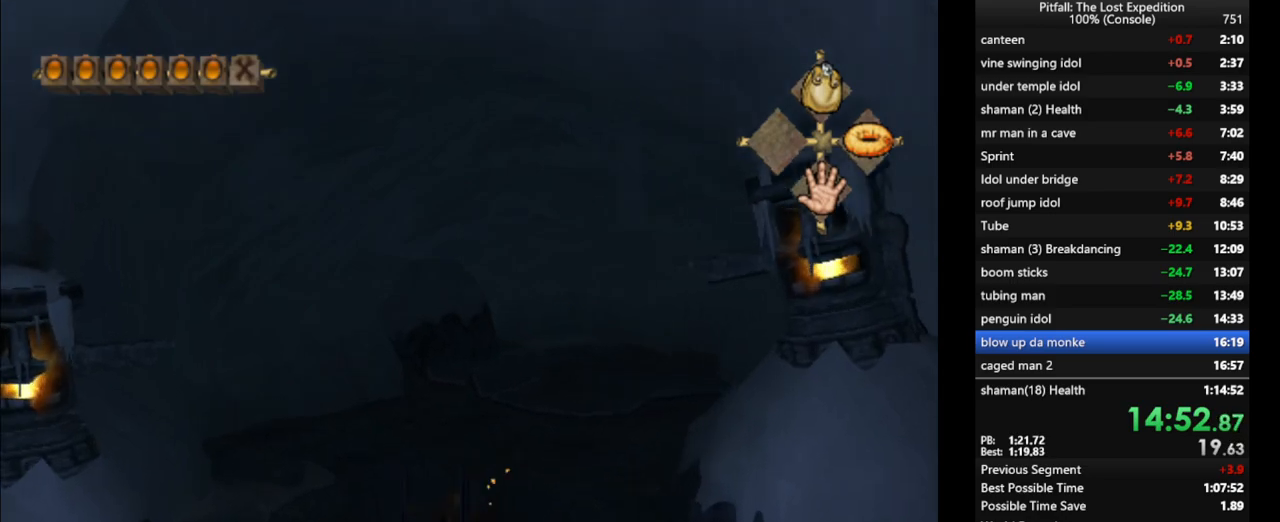
{"buttons": ["Y"], "left_stick": "center", "right_stick": "center", "events": []}
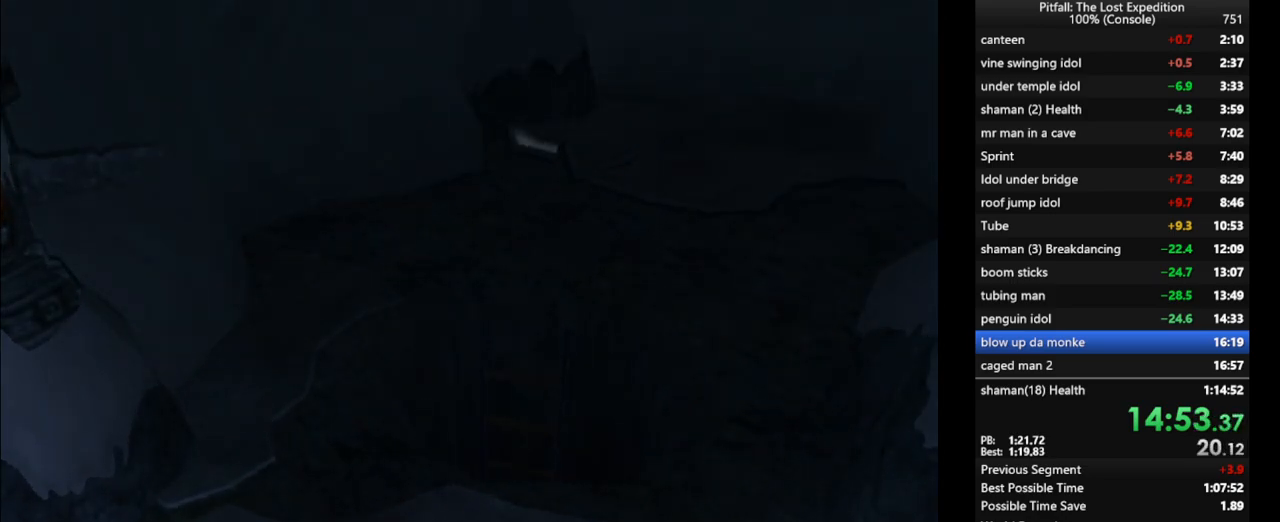
{"buttons": ["Y"], "left_stick": "center", "right_stick": "center", "events": []}
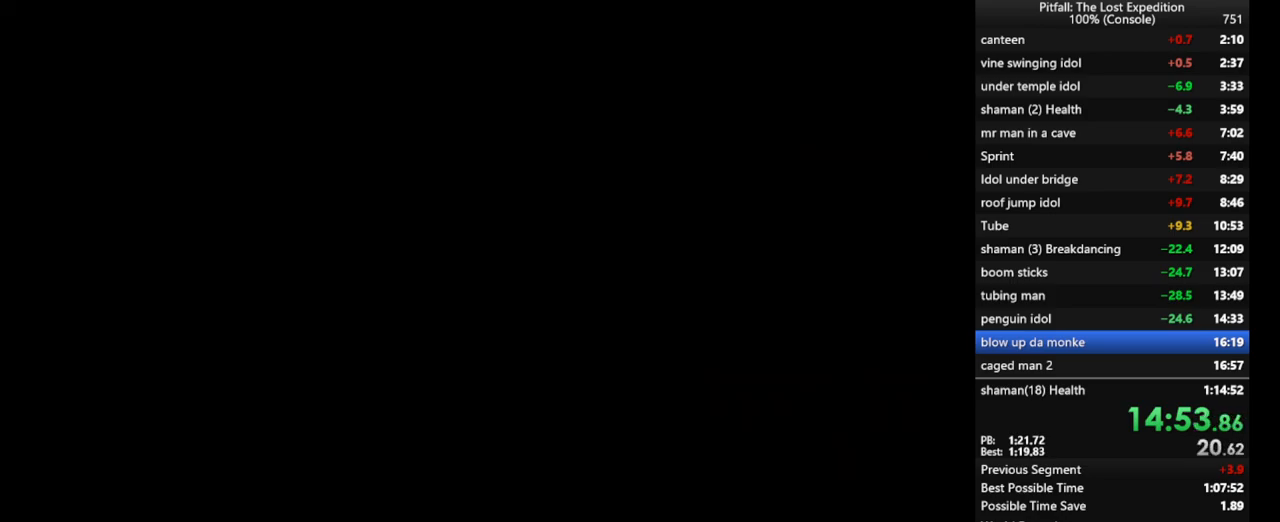
{"buttons": [], "left_stick": "center", "right_stick": "center", "events": [[100, "Y", "up"]]}
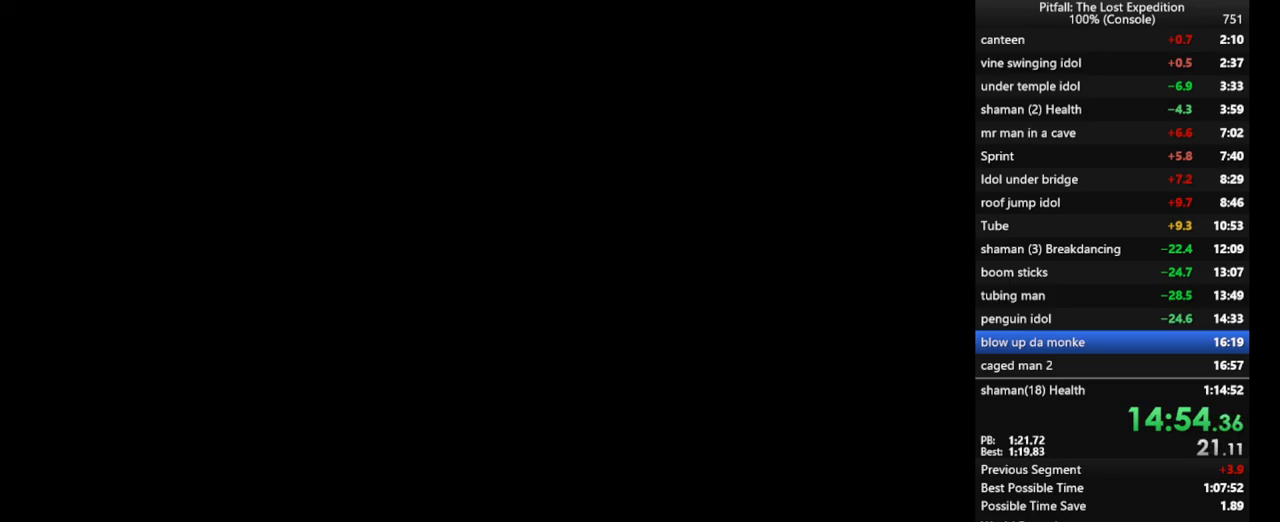
{"buttons": [], "left_stick": "center", "right_stick": "center", "events": []}
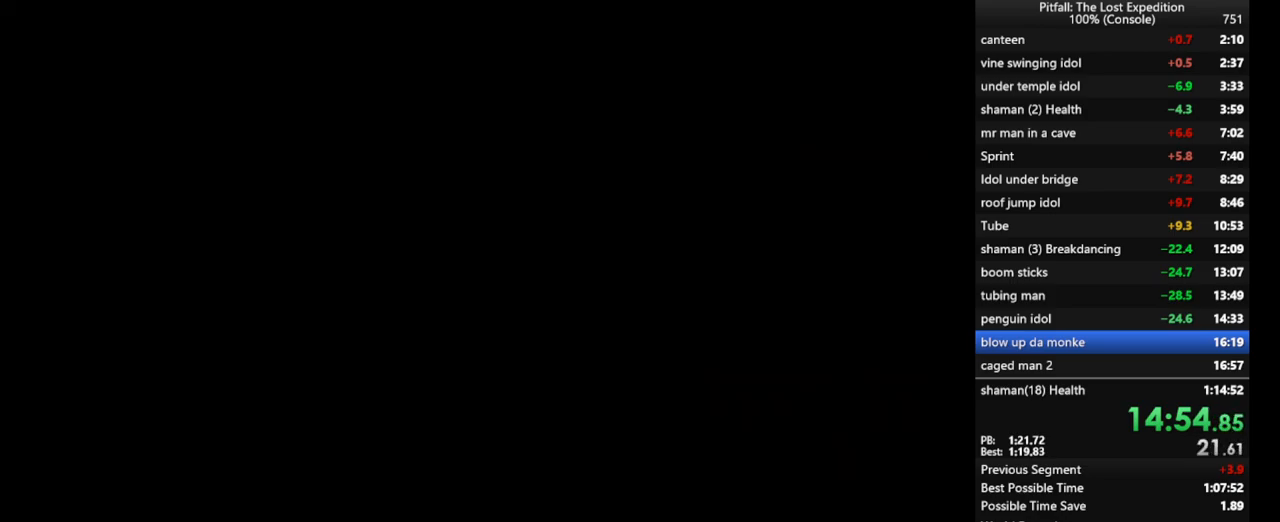
{"buttons": [], "left_stick": "center", "right_stick": "center", "events": []}
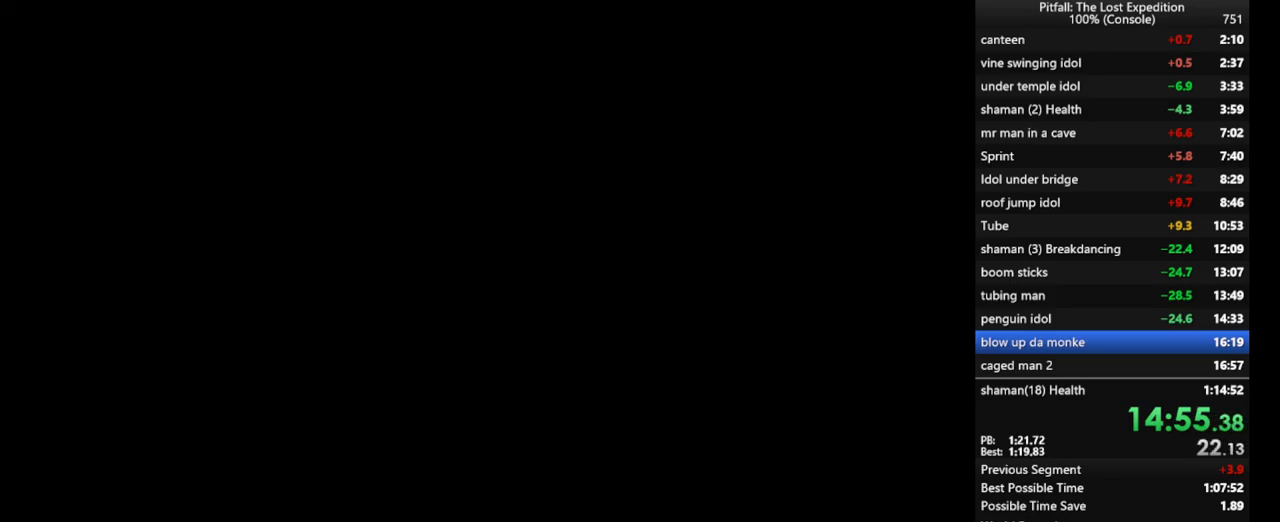
{"buttons": [], "left_stick": "center", "right_stick": "center", "events": []}
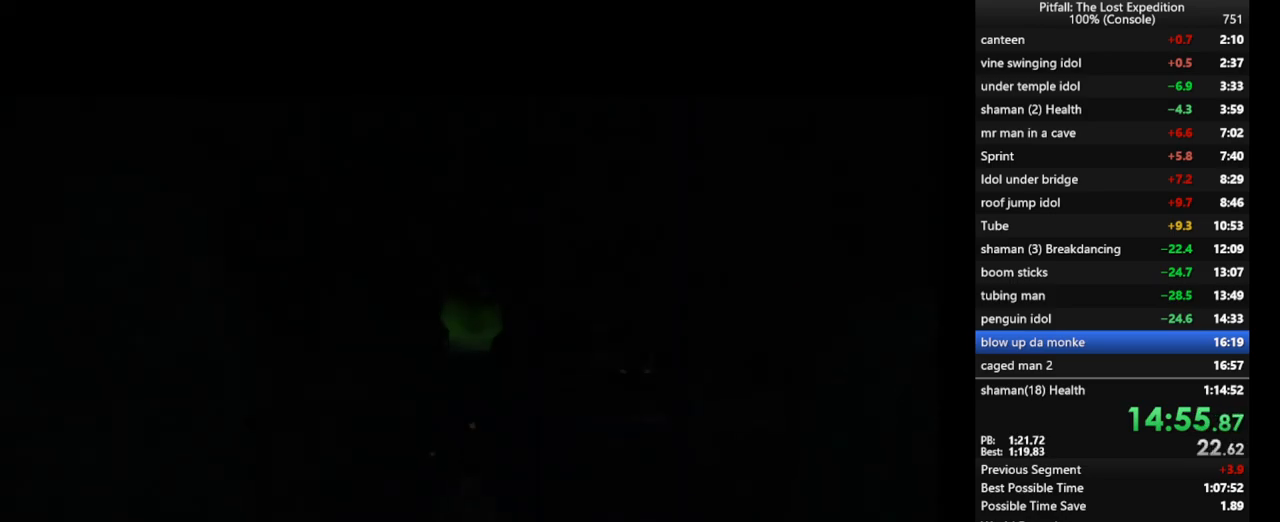
{"buttons": [], "left_stick": "center", "right_stick": "center", "events": []}
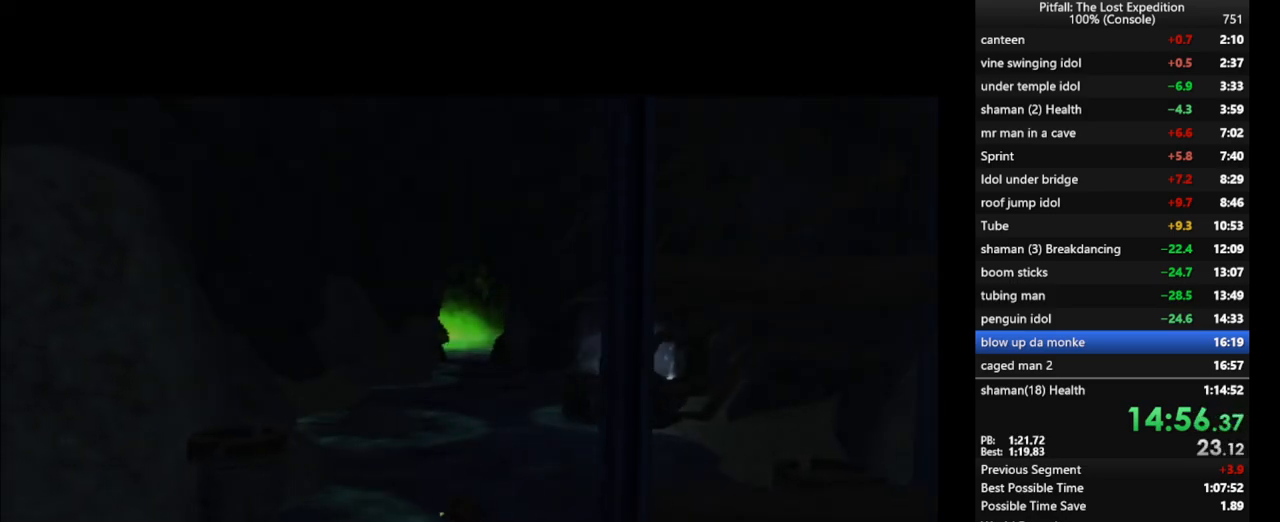
{"buttons": [], "left_stick": "center", "right_stick": "center", "events": []}
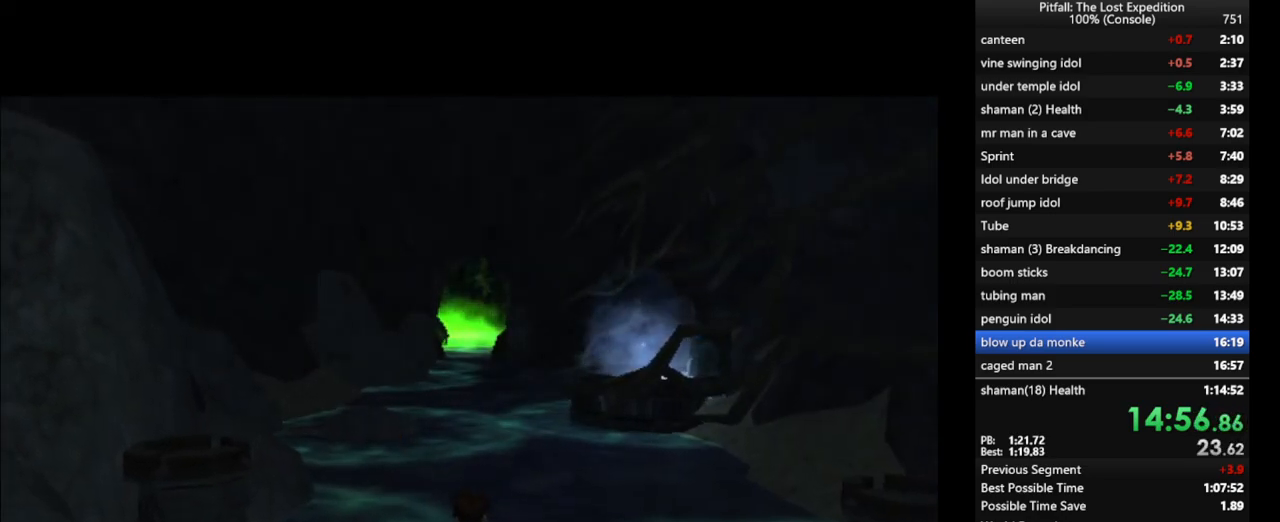
{"buttons": [], "left_stick": "up-right", "right_stick": "center", "events": [[167, "left_stick", "up"], [233, "left_stick", "up-right"], [317, "L1", "down"], [450, "L1", "up"]]}
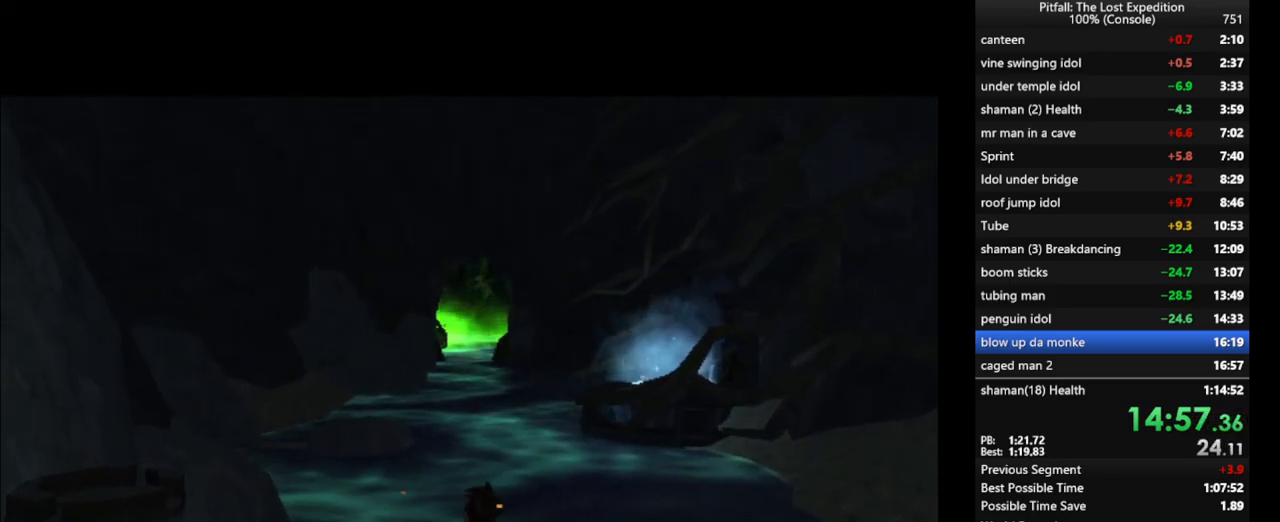
{"buttons": [], "left_stick": "up-right", "right_stick": "center", "events": [[83, "L1", "down"], [83, "left_stick", "up"], [250, "L1", "up"], [350, "L1", "down"], [450, "left_stick", "up-right"], [467, "L1", "up"]]}
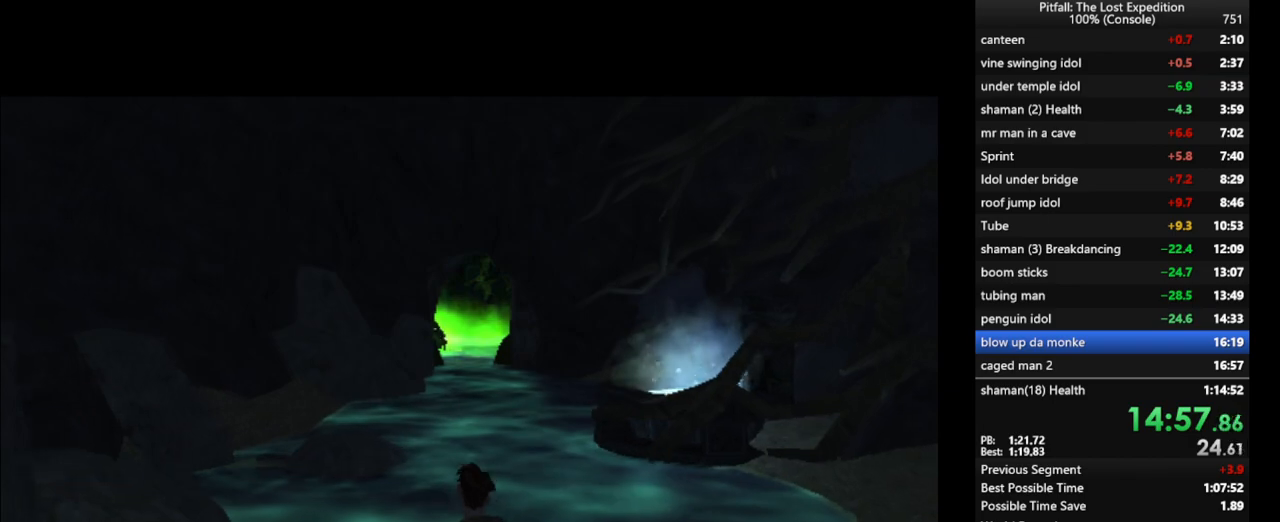
{"buttons": ["L1"], "left_stick": "up-right", "right_stick": "center", "events": [[67, "L1", "down"], [183, "L1", "up"], [250, "L1", "down"], [367, "L1", "up"], [483, "L1", "down"]]}
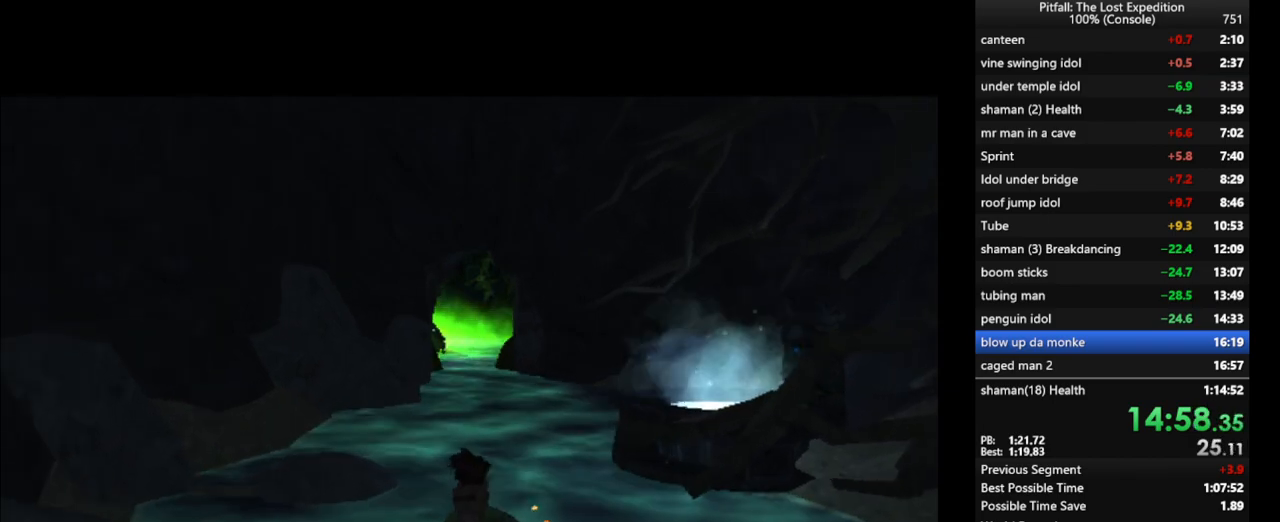
{"buttons": [], "left_stick": "up-right", "right_stick": "center", "events": [[67, "L1", "up"], [150, "L1", "down"], [250, "L1", "up"], [350, "L1", "down"], [417, "L1", "up"]]}
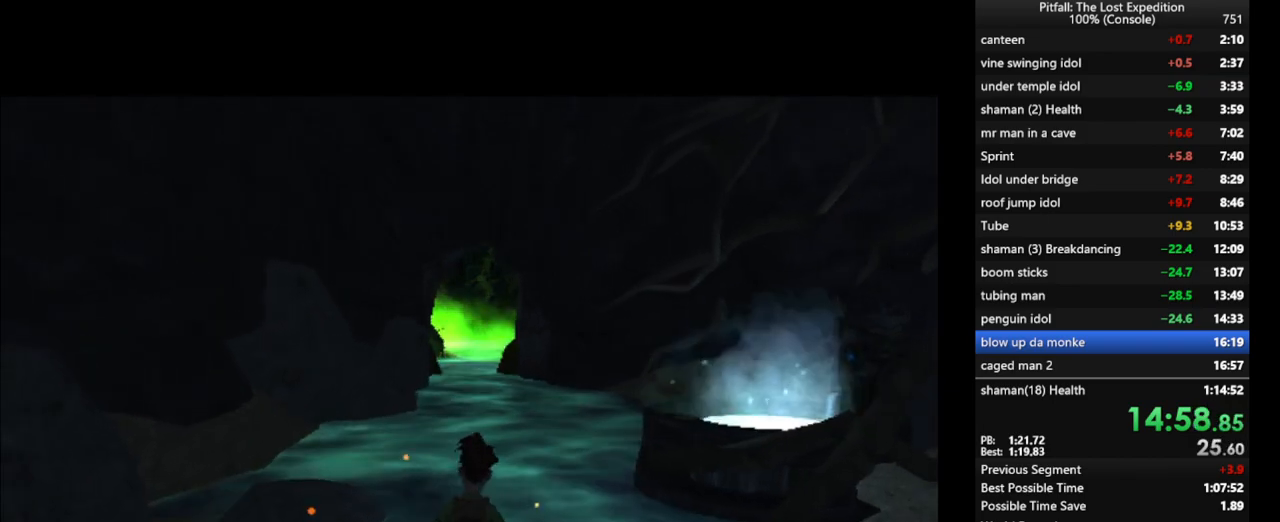
{"buttons": [], "left_stick": "up-right", "right_stick": "center", "events": [[17, "L1", "down"], [83, "L1", "up"], [183, "L1", "down"], [250, "L1", "up"], [400, "L1", "down"], [467, "L1", "up"]]}
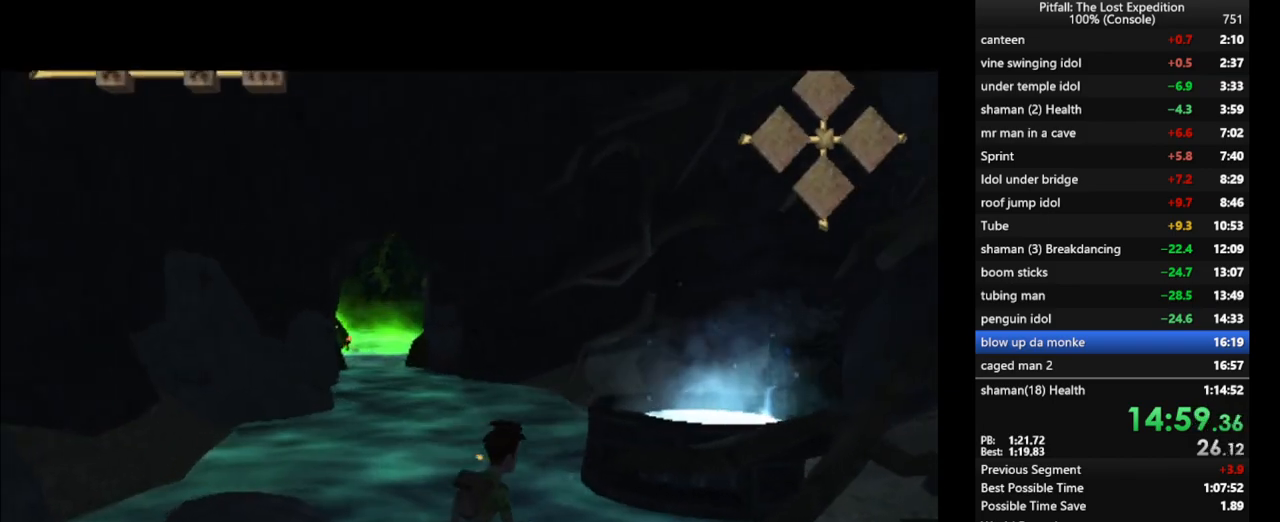
{"buttons": ["A"], "left_stick": "up", "right_stick": "center", "events": [[283, "A", "down"], [500, "left_stick", "up"]]}
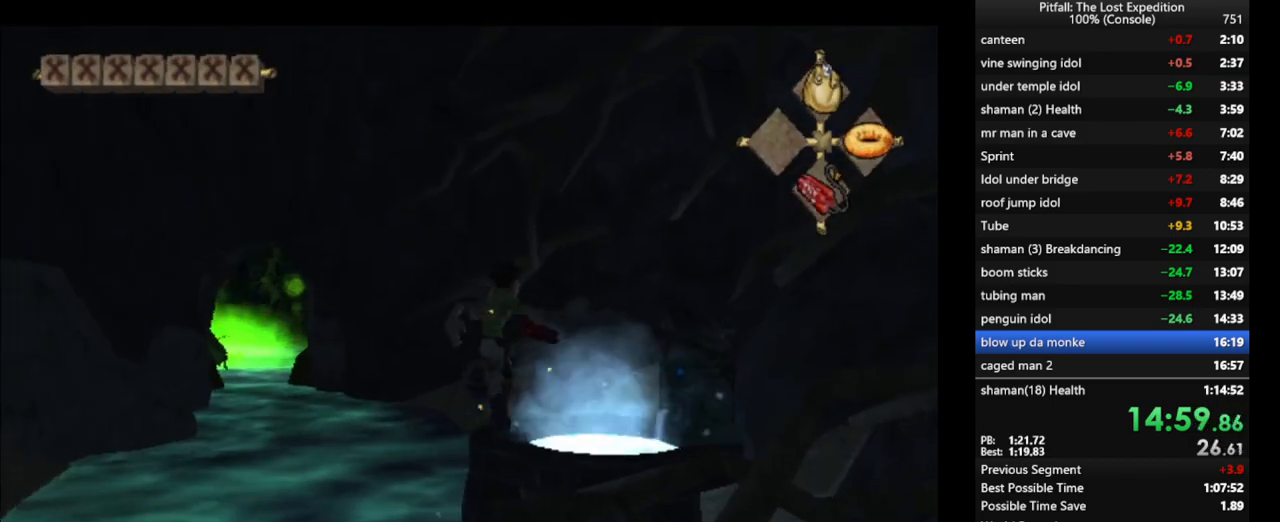
{"buttons": [], "left_stick": "up", "right_stick": "center", "events": [[17, "A", "up"], [150, "X", "down"], [233, "X", "up"], [300, "X", "down"], [350, "X", "up"], [417, "X", "down"], [433, "X", "up"]]}
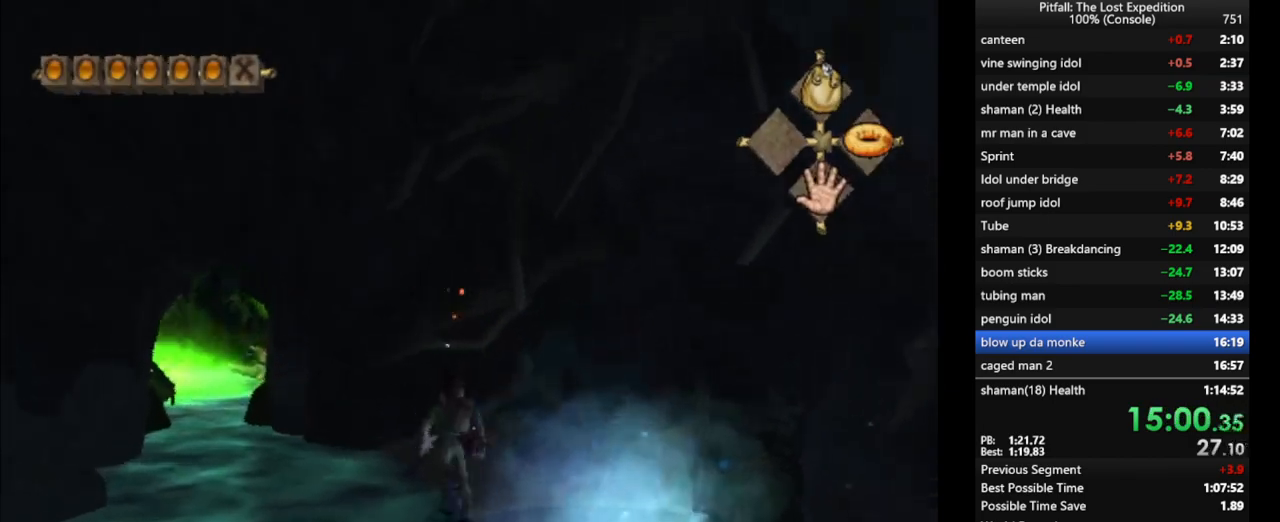
{"buttons": ["X"], "left_stick": "up-left", "right_stick": "center", "events": [[83, "X", "down"], [133, "X", "up"], [167, "X", "down"], [217, "X", "up"], [283, "X", "down"], [333, "X", "up"], [367, "X", "down"], [400, "X", "up"], [467, "X", "down"], [467, "left_stick", "up-left"]]}
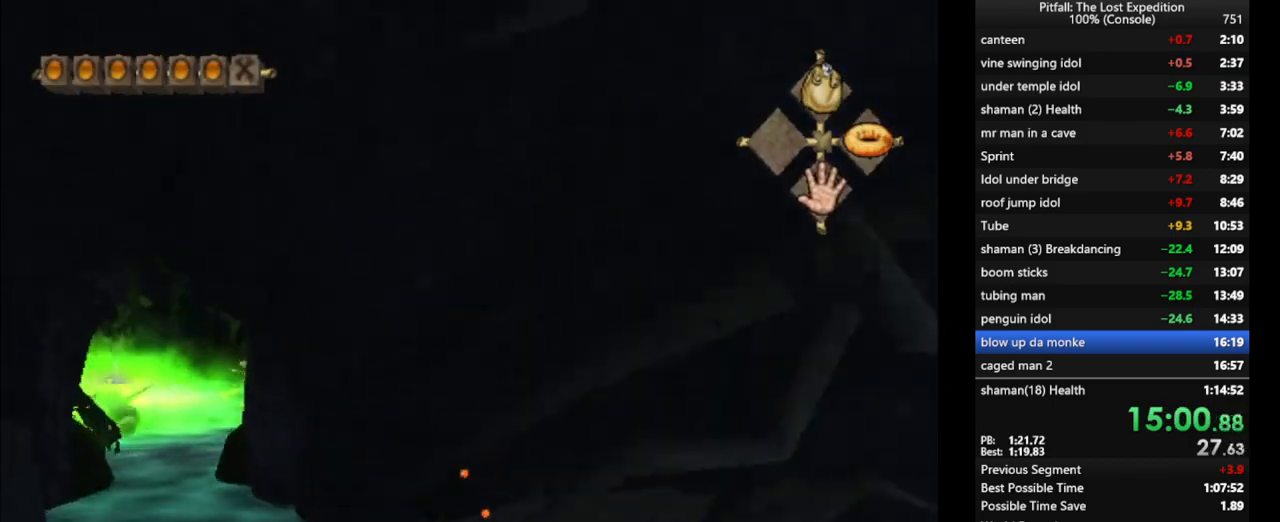
{"buttons": ["A"], "left_stick": "up-left", "right_stick": "center", "events": [[50, "X", "up"], [317, "A", "down"]]}
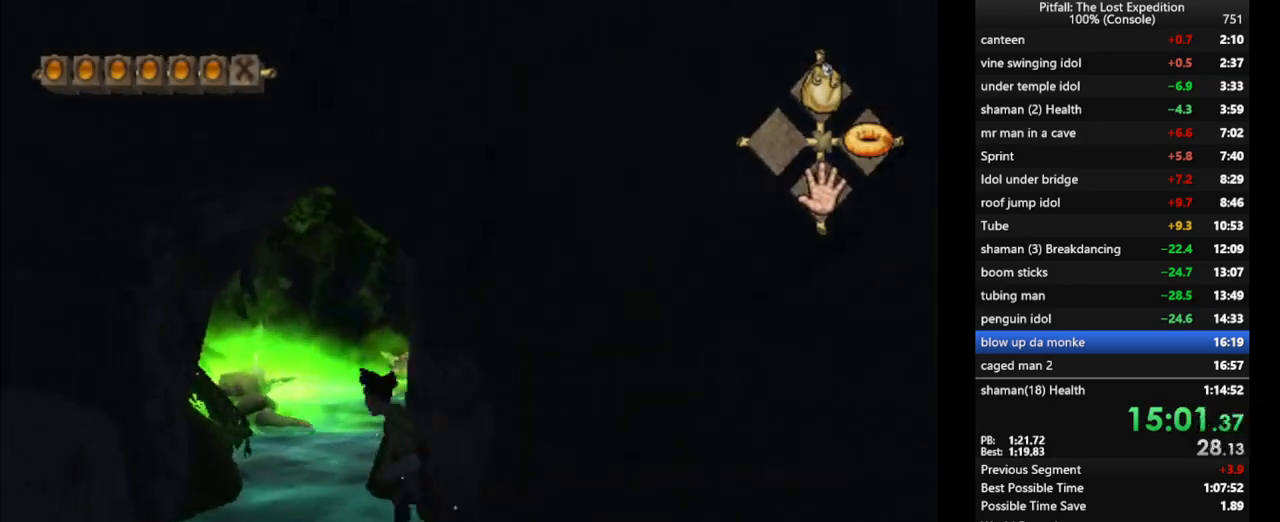
{"buttons": ["R1"], "left_stick": "up-left", "right_stick": "center", "events": [[200, "A", "up"], [300, "B", "down"], [350, "B", "up"], [417, "R1", "down"]]}
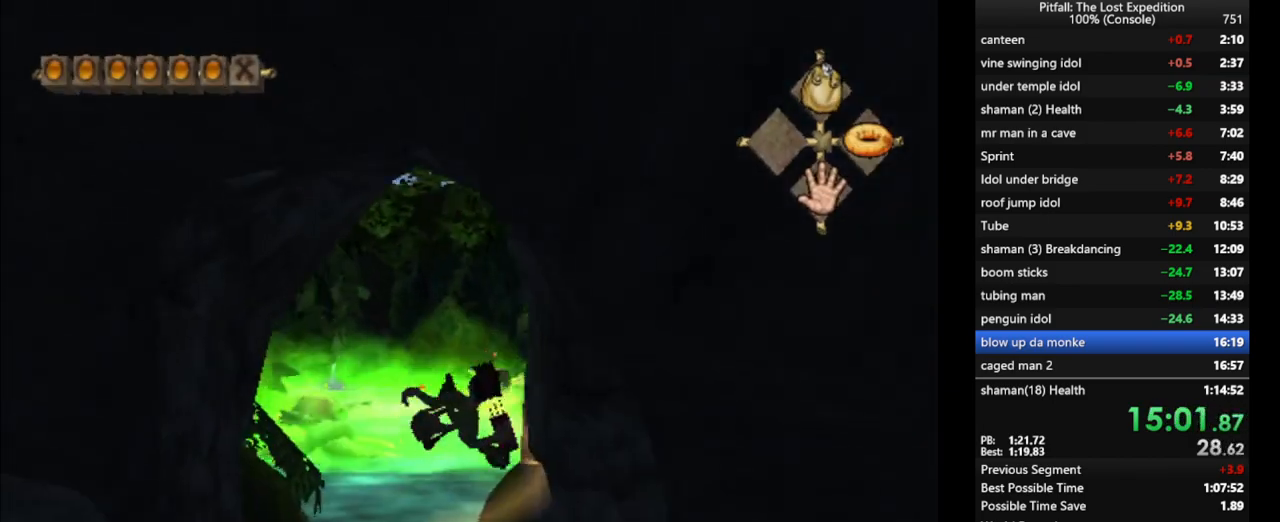
{"buttons": [], "left_stick": "up-left", "right_stick": "up", "events": [[17, "R1", "up"], [483, "right_stick", "up"]]}
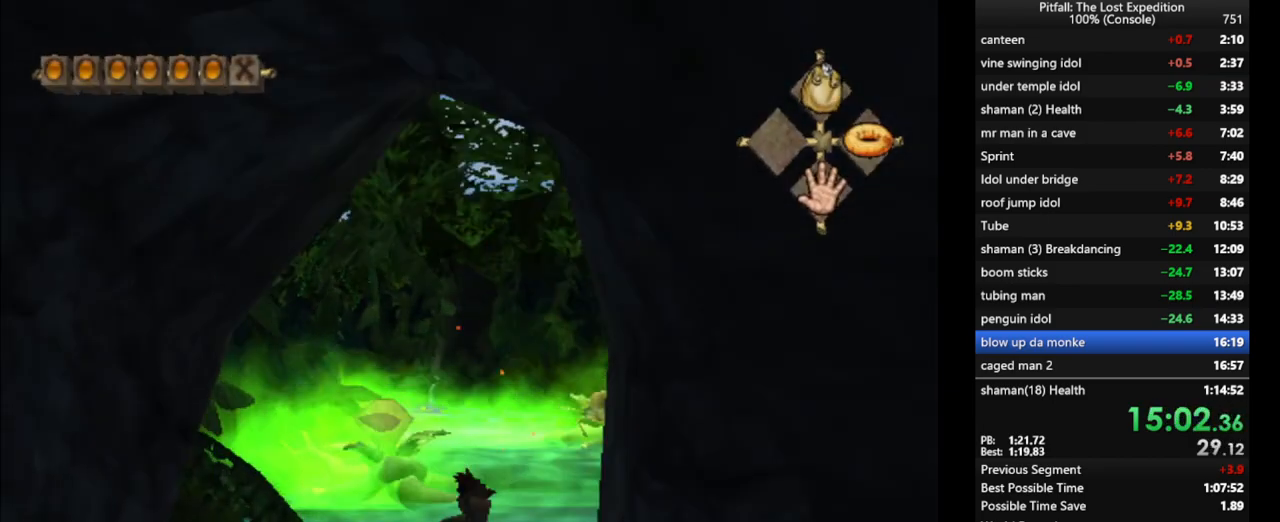
{"buttons": [], "left_stick": "up", "right_stick": "down", "events": [[83, "right_stick", "center"], [150, "left_stick", "up"], [283, "L1", "down"], [400, "L1", "up"], [400, "right_stick", "down"]]}
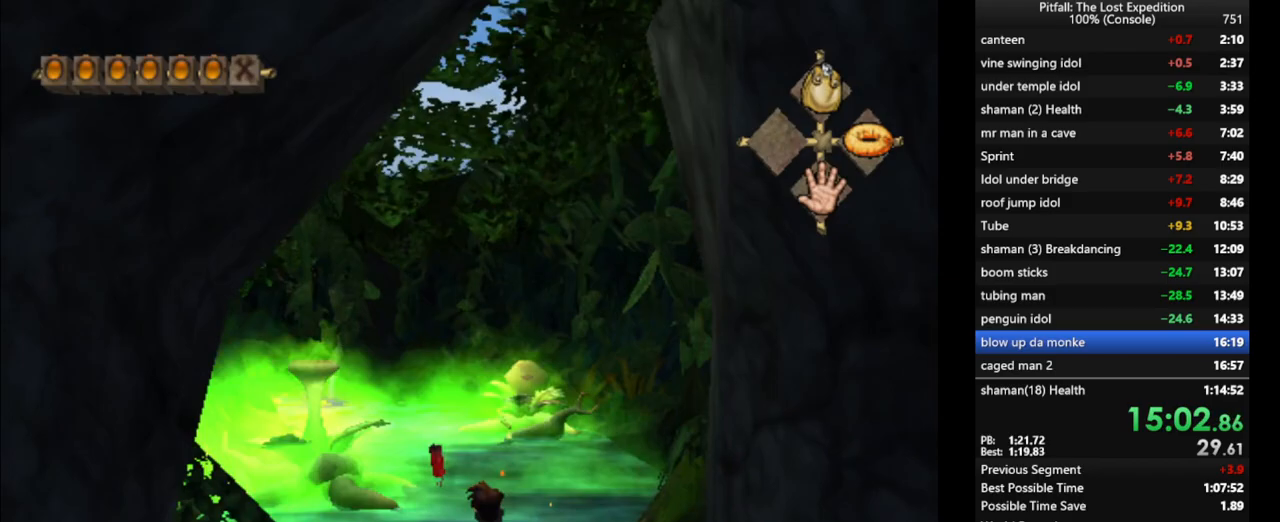
{"buttons": [], "left_stick": "center", "right_stick": "up", "events": [[33, "left_stick", "center"], [150, "left_stick", "down"], [417, "left_stick", "center"], [483, "right_stick", "up"]]}
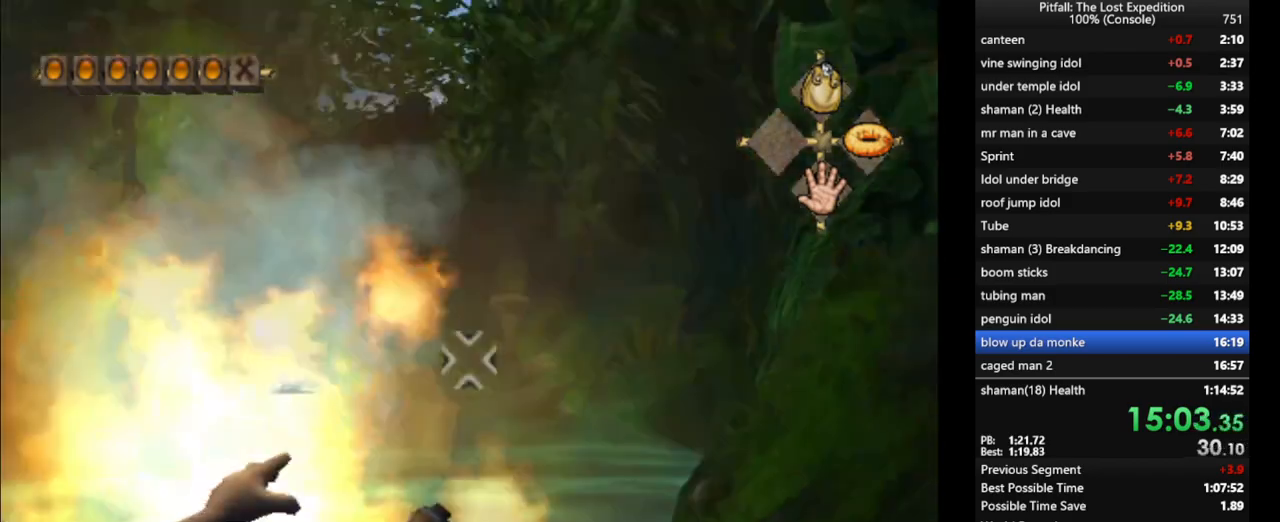
{"buttons": [], "left_stick": "center", "right_stick": "down", "events": [[17, "left_stick", "right"], [67, "left_stick", "center"], [300, "right_stick", "left"], [400, "right_stick", "down"]]}
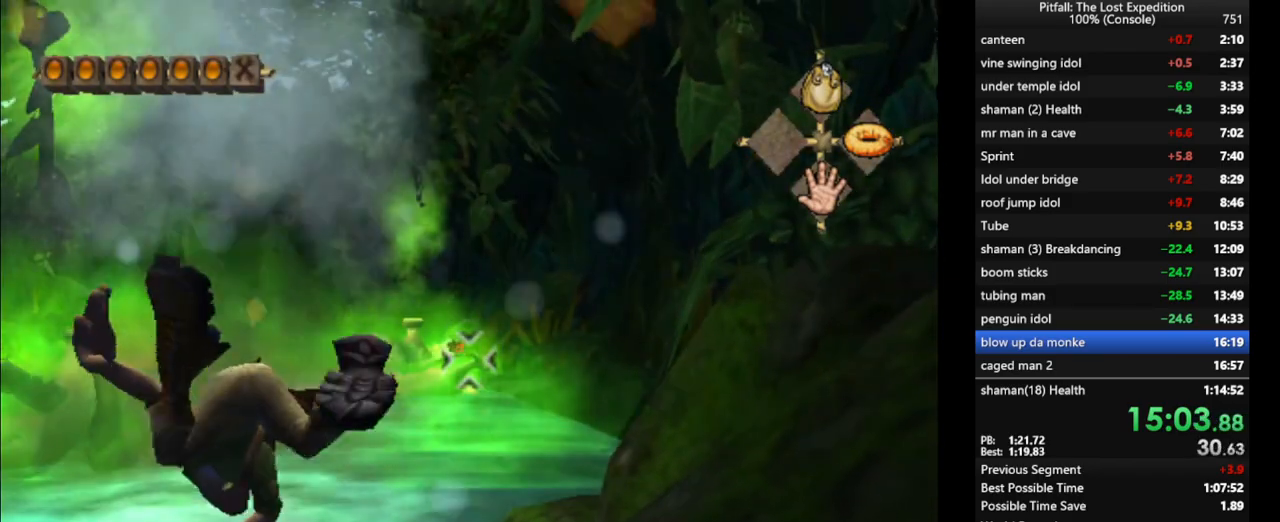
{"buttons": [], "left_stick": "center", "right_stick": "down", "events": []}
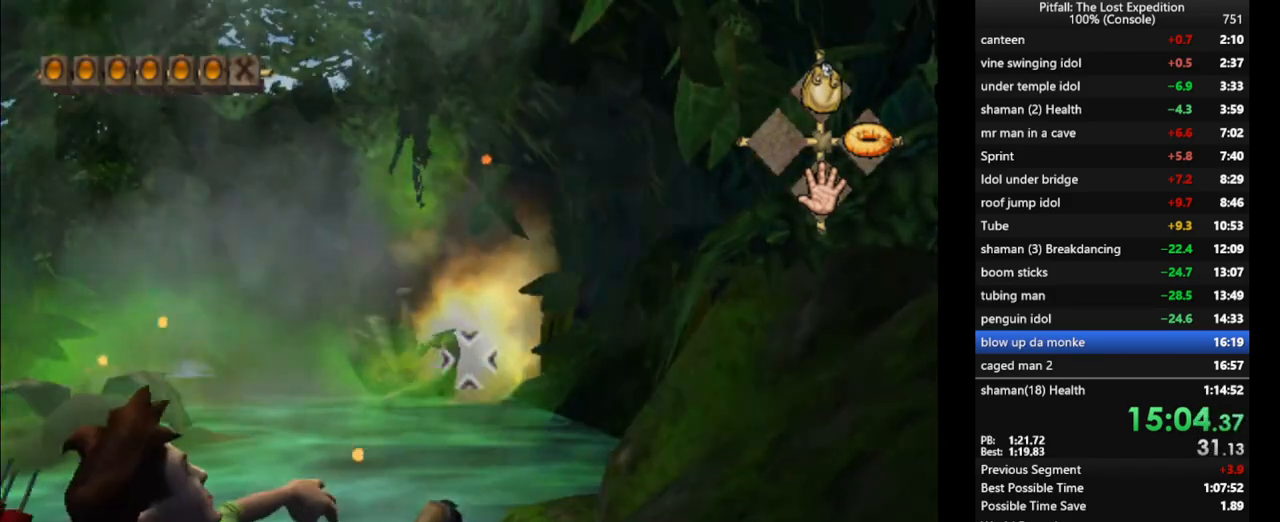
{"buttons": [], "left_stick": "center", "right_stick": "center", "events": [[100, "right_stick", "center"]]}
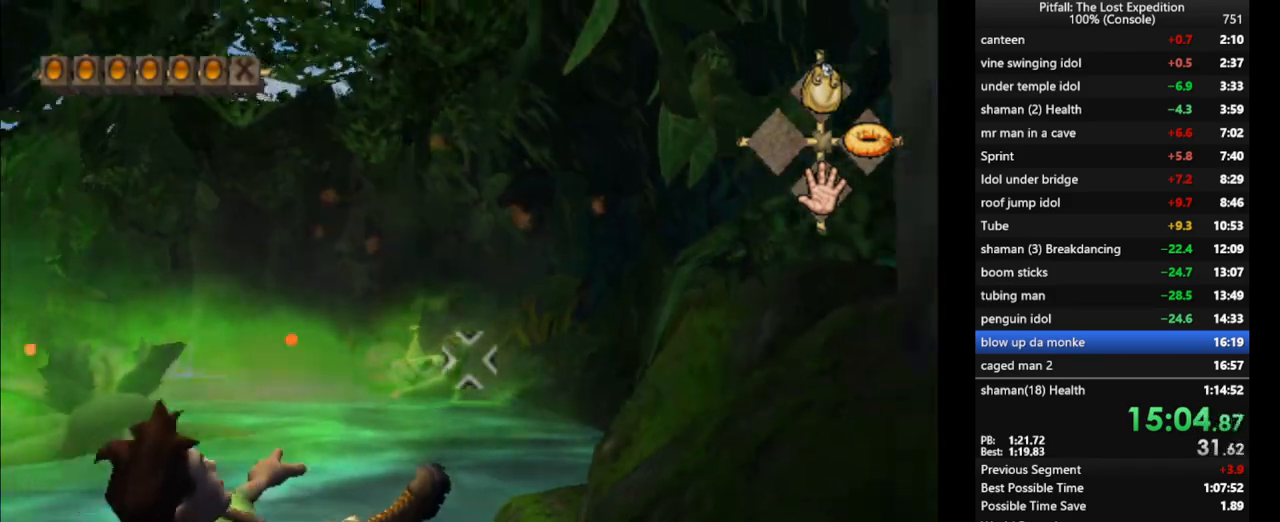
{"buttons": [], "left_stick": "center", "right_stick": "center", "events": [[100, "DPAD_DOWN", "down"], [183, "DPAD_DOWN", "up"]]}